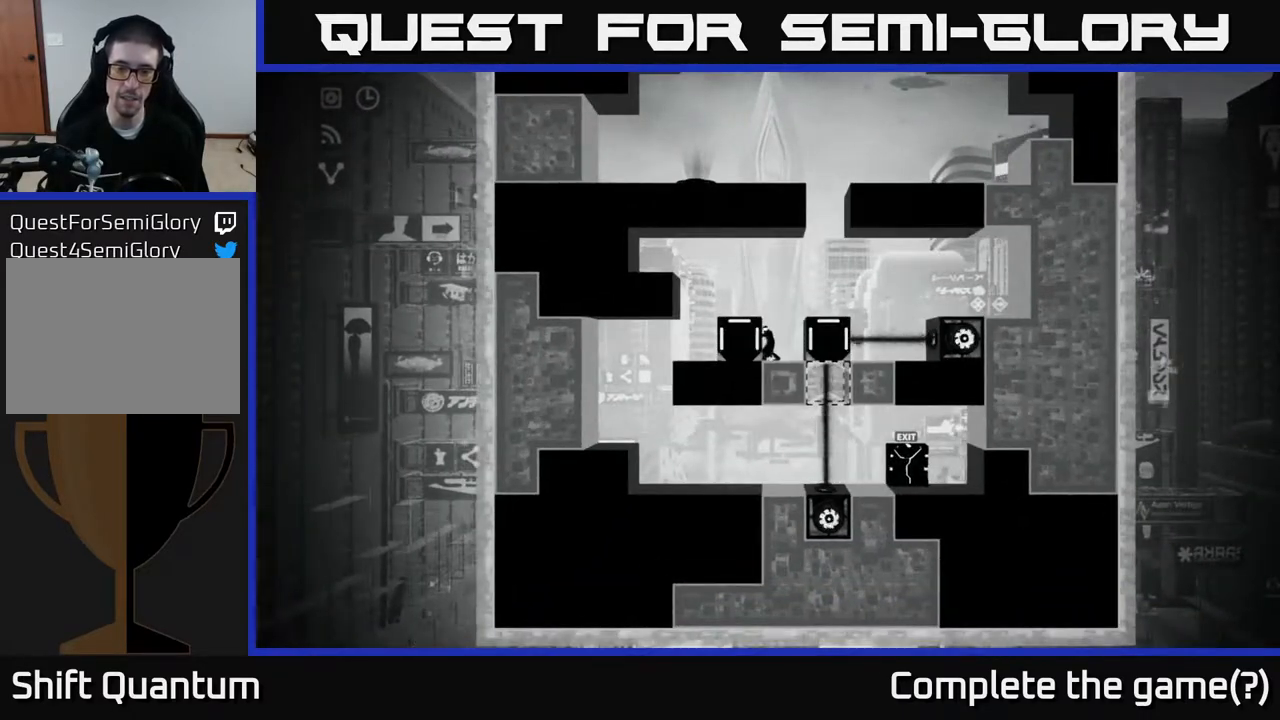
Gameplay with a controller (Xbox layout); each line is a JSON object with the inputs held at the frame after it. "events" lists button and stick changes between this image and that frame as [ms after this image, input, new state], when the widget could be followed in between.
{"buttons": ["X"], "left_stick": "left", "right_stick": "center", "events": []}
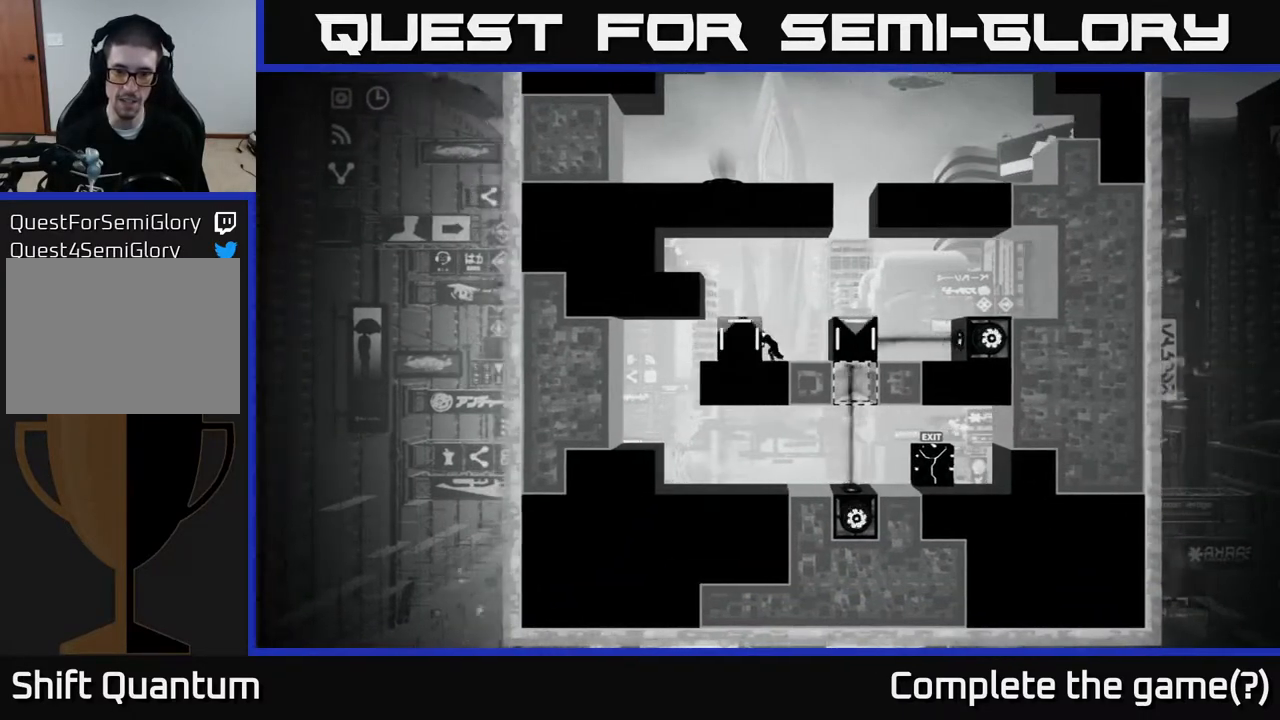
{"buttons": ["X"], "left_stick": "left", "right_stick": "center", "events": []}
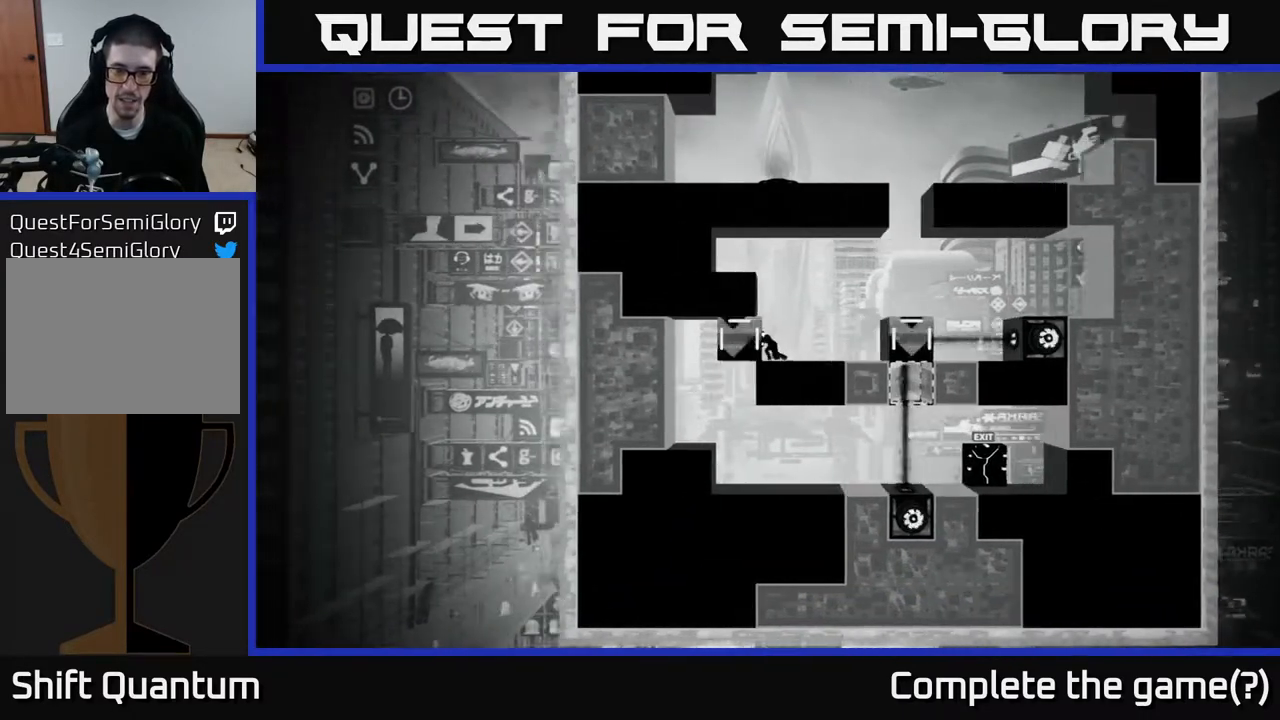
{"buttons": [], "left_stick": "center", "right_stick": "center", "events": [[67, "X", "up"], [200, "left_stick", "center"], [300, "left_stick", "left"], [483, "left_stick", "center"]]}
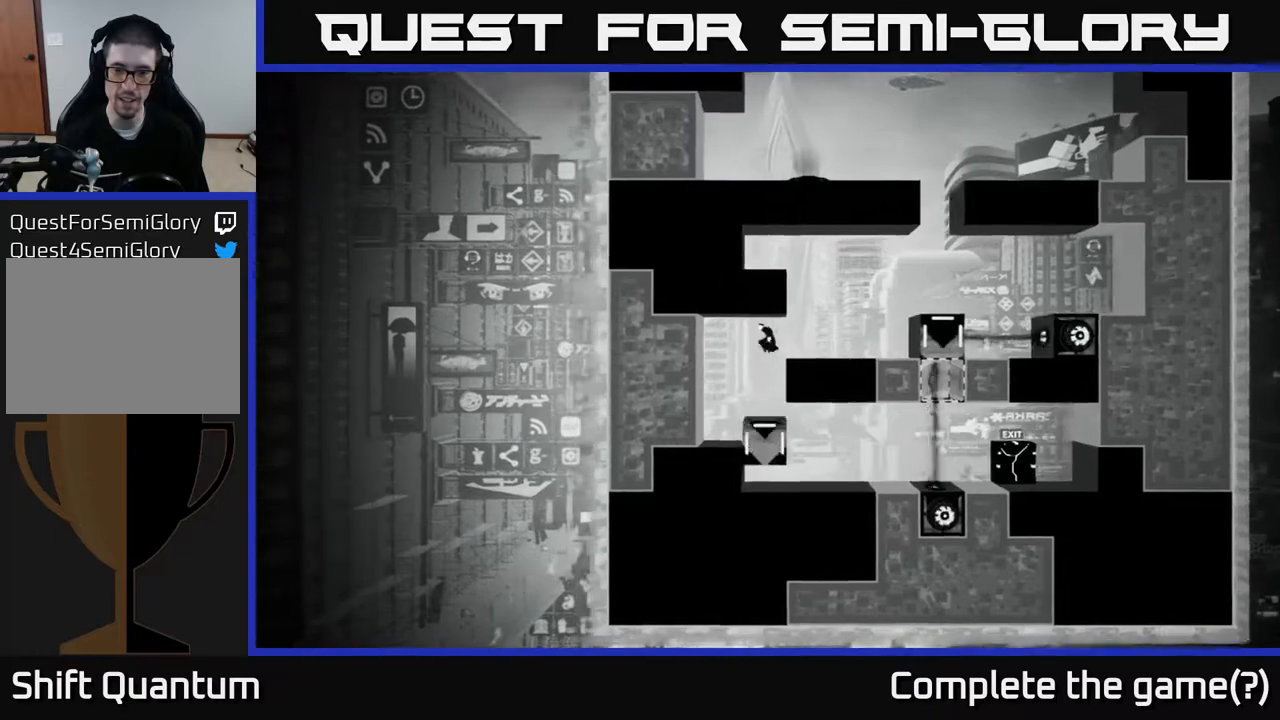
{"buttons": [], "left_stick": "right", "right_stick": "center", "events": [[200, "left_stick", "right"]]}
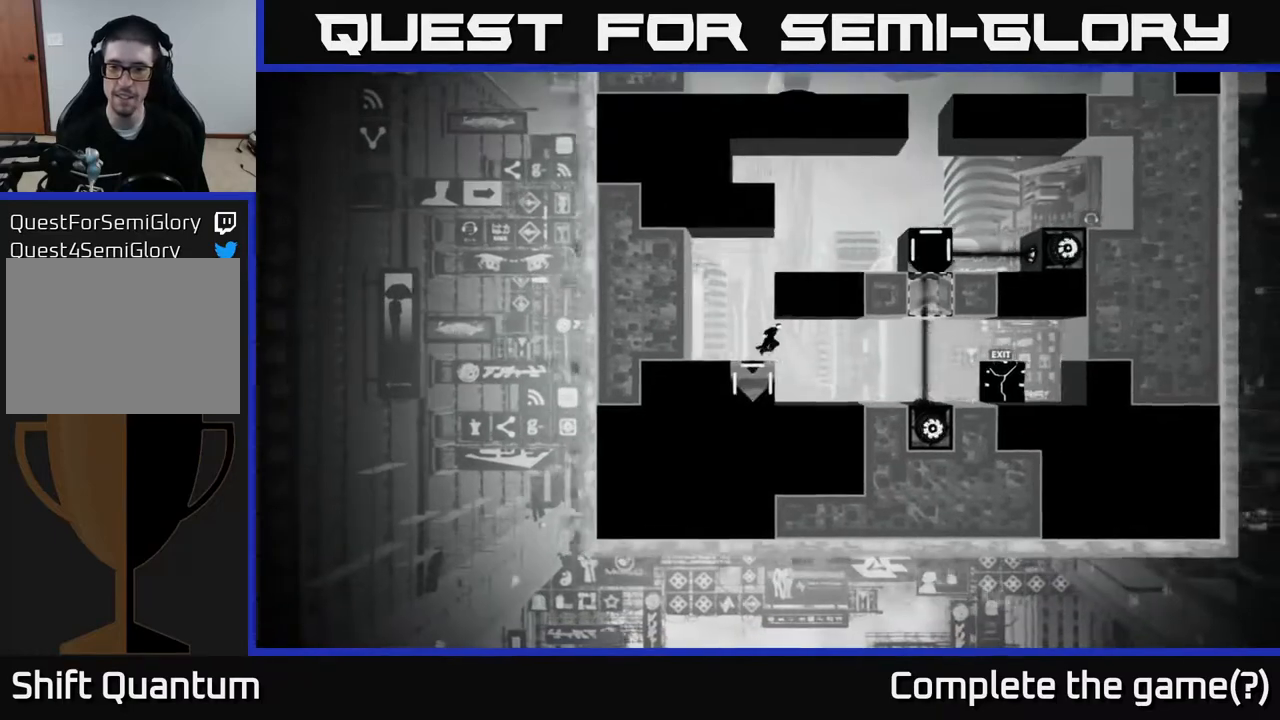
{"buttons": [], "left_stick": "left", "right_stick": "center", "events": [[217, "left_stick", "left"]]}
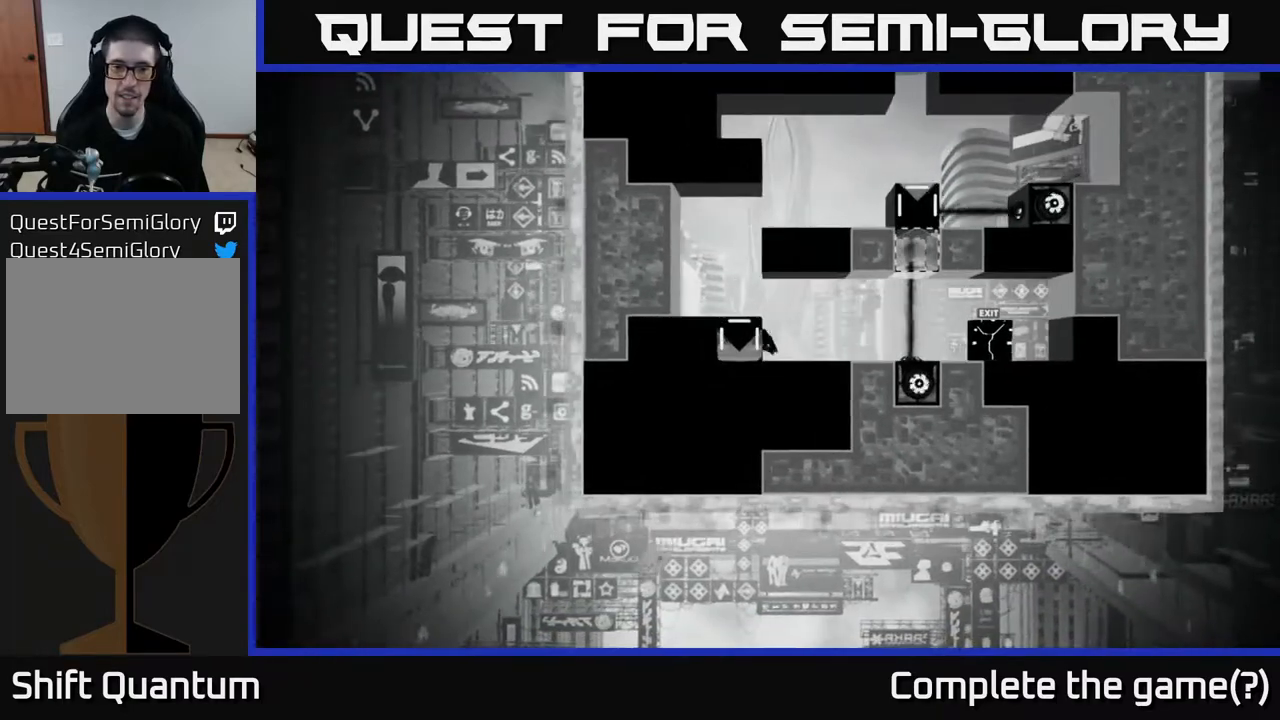
{"buttons": ["X"], "left_stick": "right", "right_stick": "center", "events": [[67, "X", "down"], [100, "left_stick", "center"], [183, "left_stick", "right"]]}
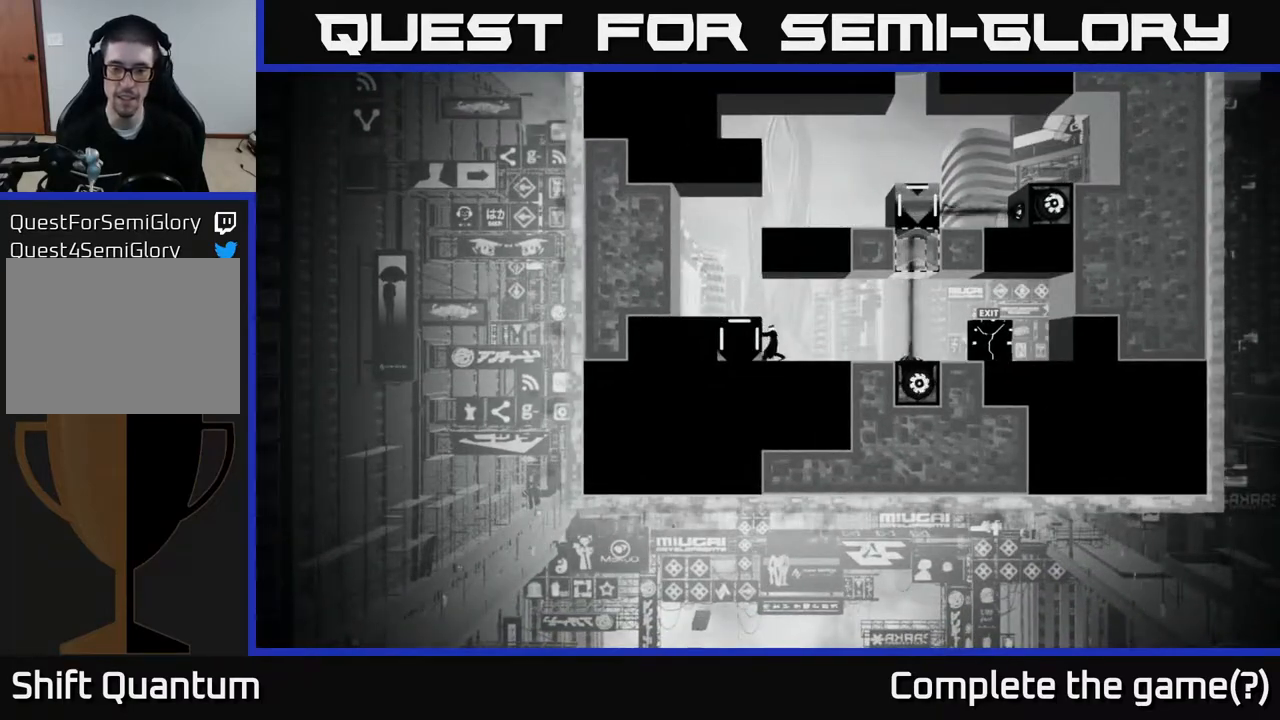
{"buttons": ["A"], "left_stick": "center", "right_stick": "center", "events": [[300, "X", "up"], [383, "left_stick", "center"], [433, "A", "down"]]}
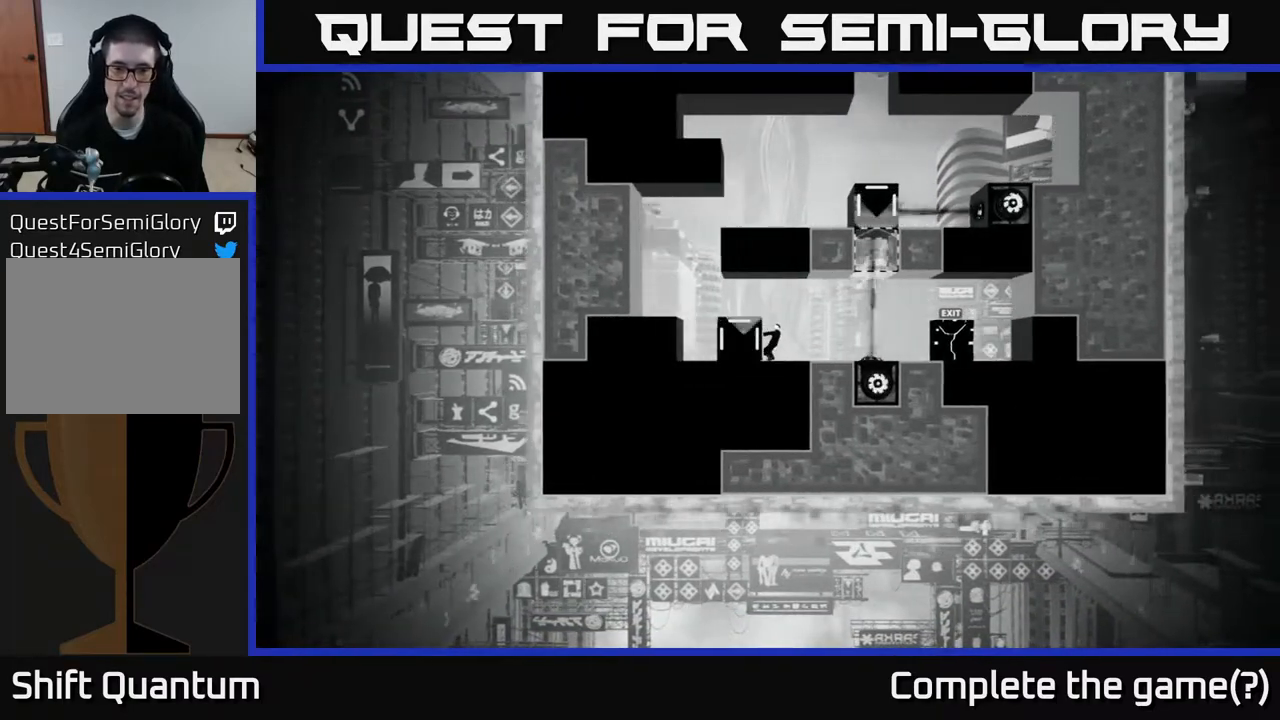
{"buttons": [], "left_stick": "left", "right_stick": "center", "events": [[83, "left_stick", "left"], [200, "A", "up"]]}
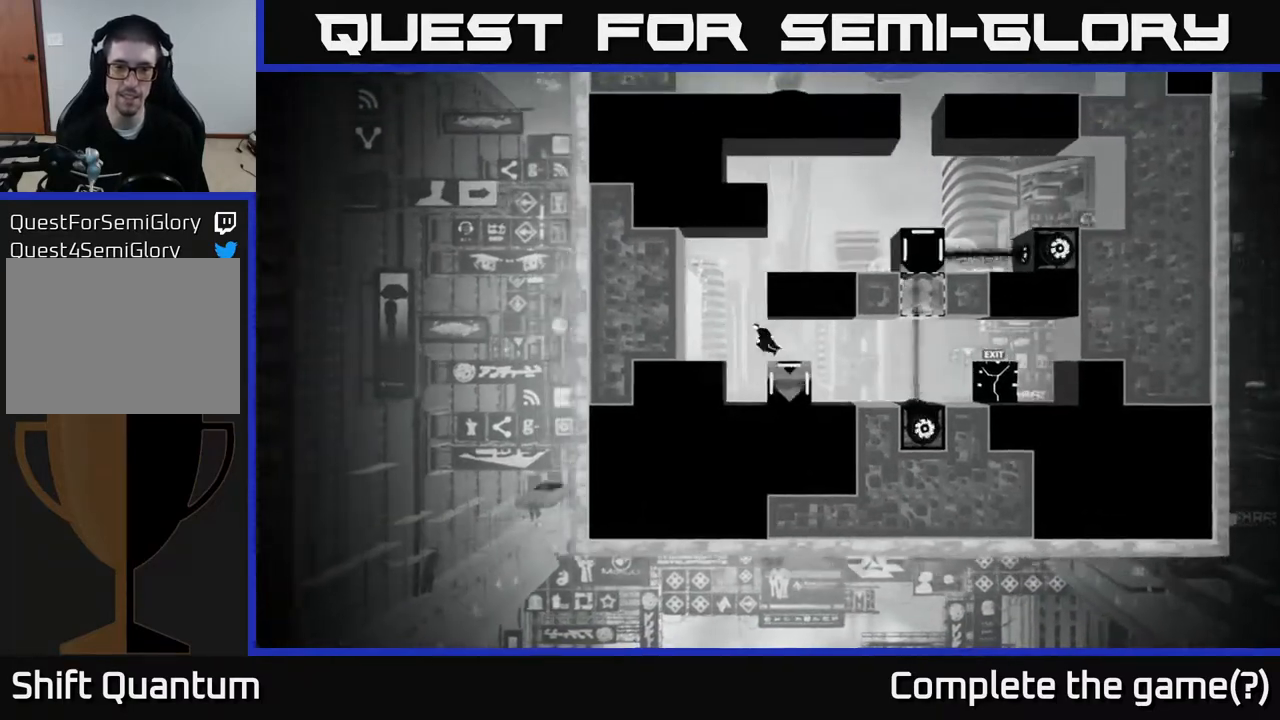
{"buttons": ["X"], "left_stick": "center", "right_stick": "center", "events": [[117, "left_stick", "center"], [167, "left_stick", "right"], [333, "left_stick", "center"], [500, "X", "down"]]}
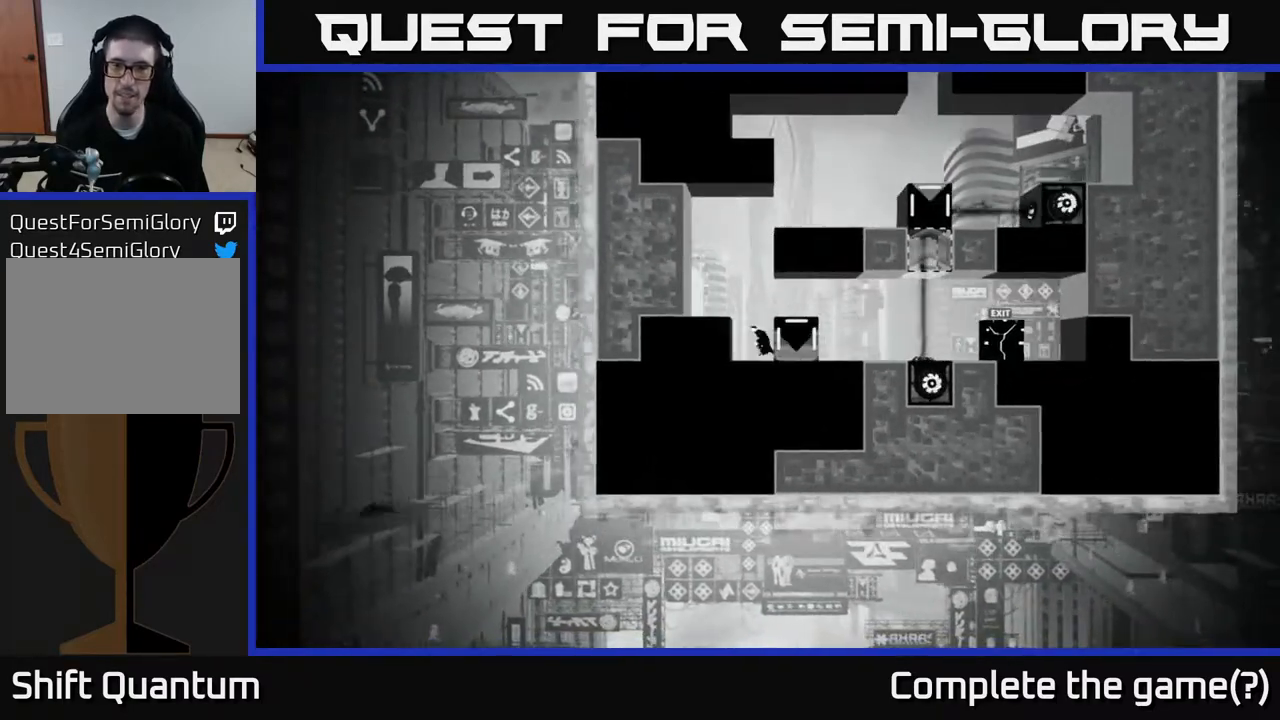
{"buttons": ["X"], "left_stick": "right", "right_stick": "center", "events": [[33, "left_stick", "right"]]}
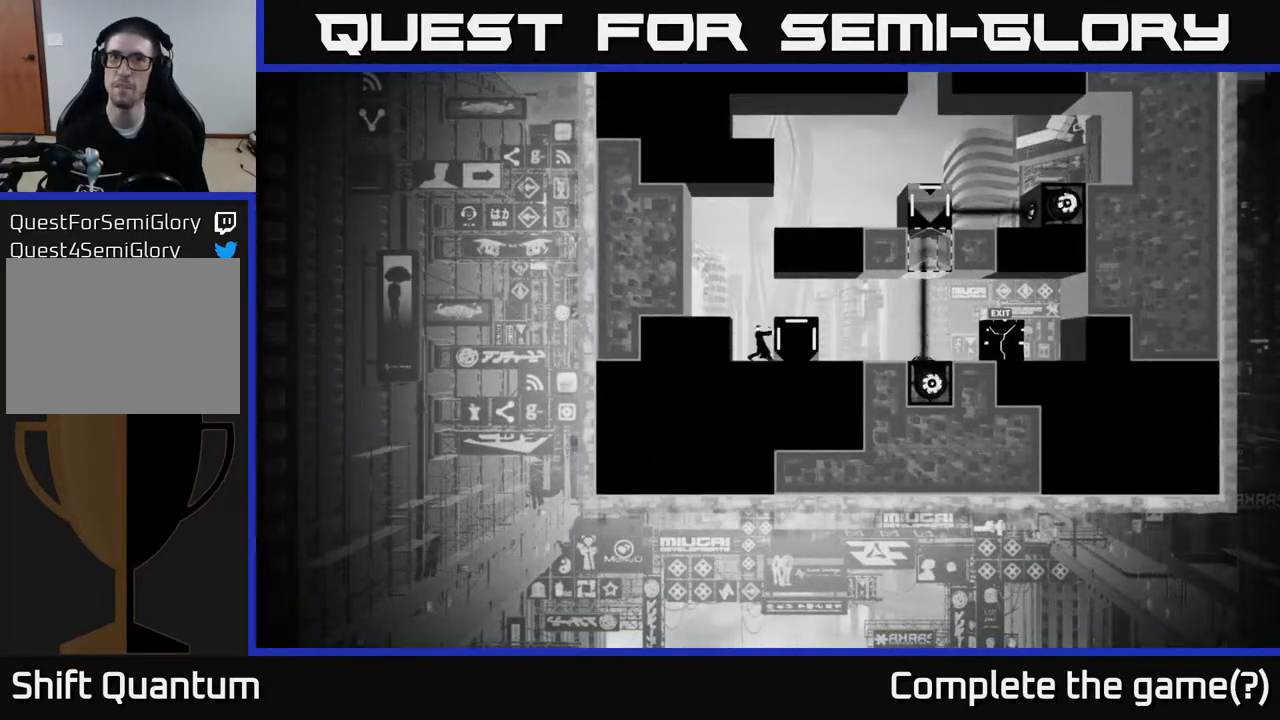
{"buttons": ["X"], "left_stick": "right", "right_stick": "center", "events": []}
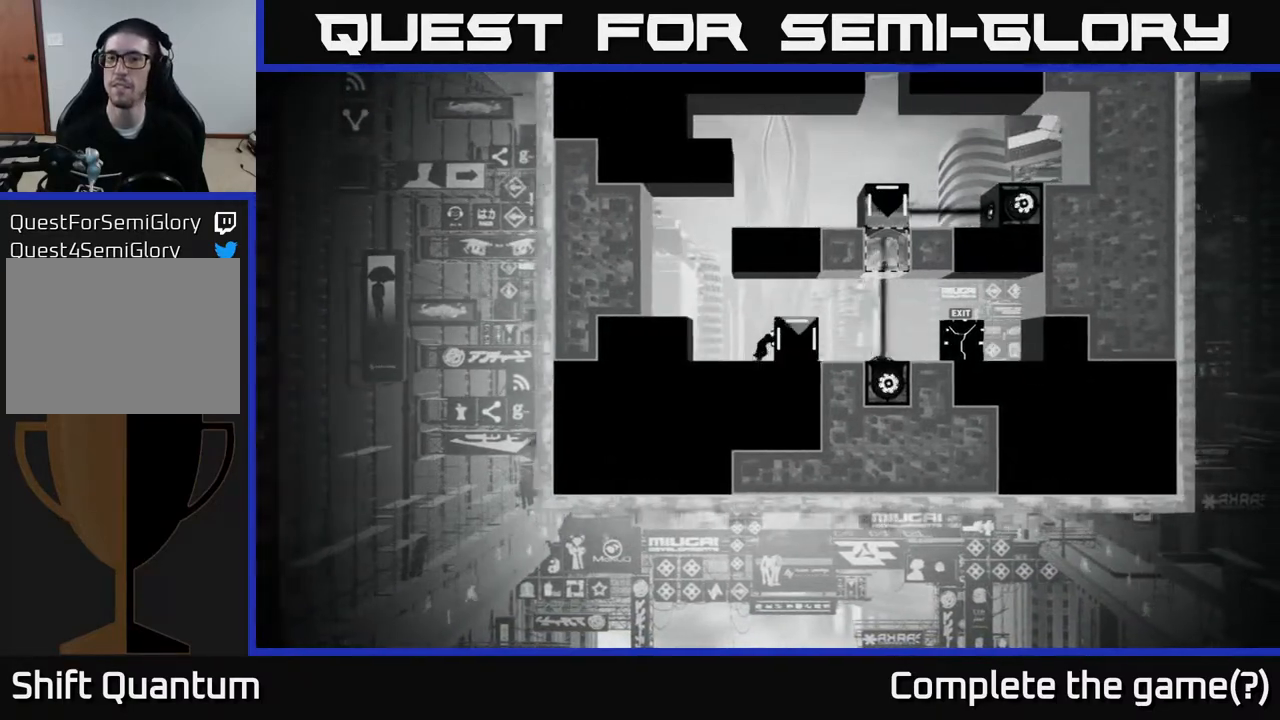
{"buttons": ["X"], "left_stick": "right", "right_stick": "center", "events": []}
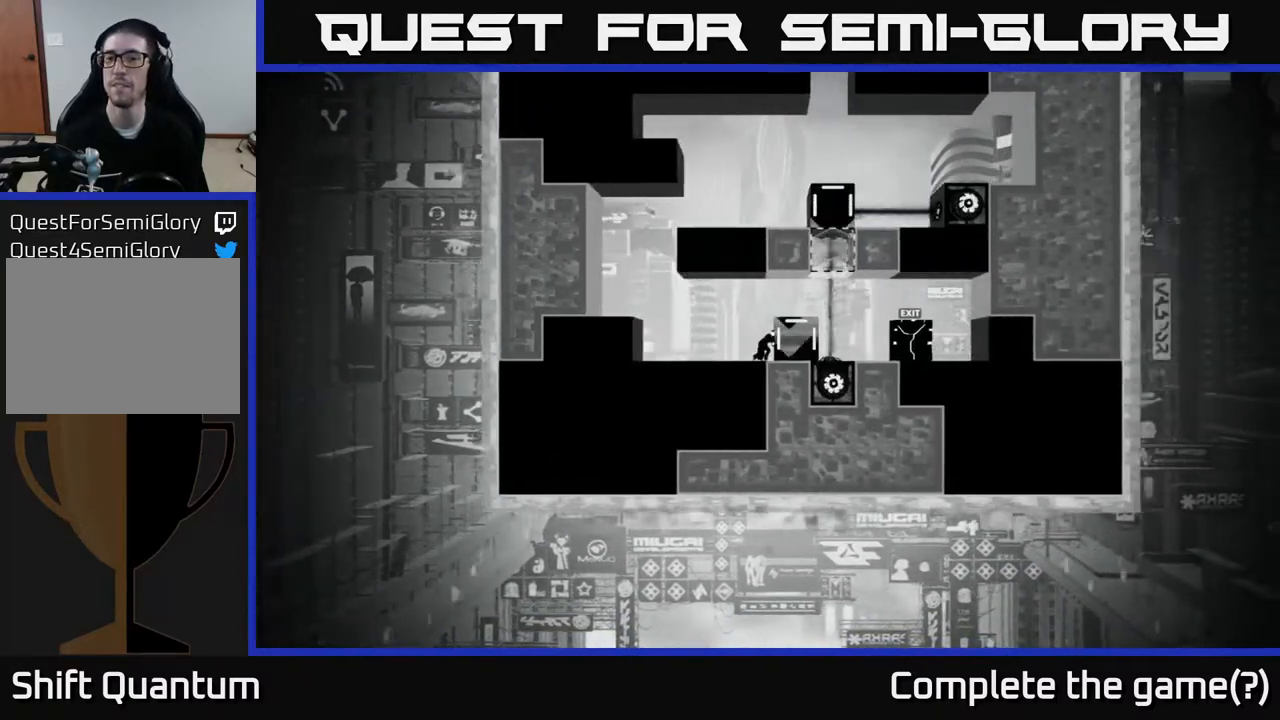
{"buttons": ["A"], "left_stick": "right", "right_stick": "center", "events": [[50, "left_stick", "center"], [117, "X", "up"], [300, "left_stick", "right"], [367, "A", "down"]]}
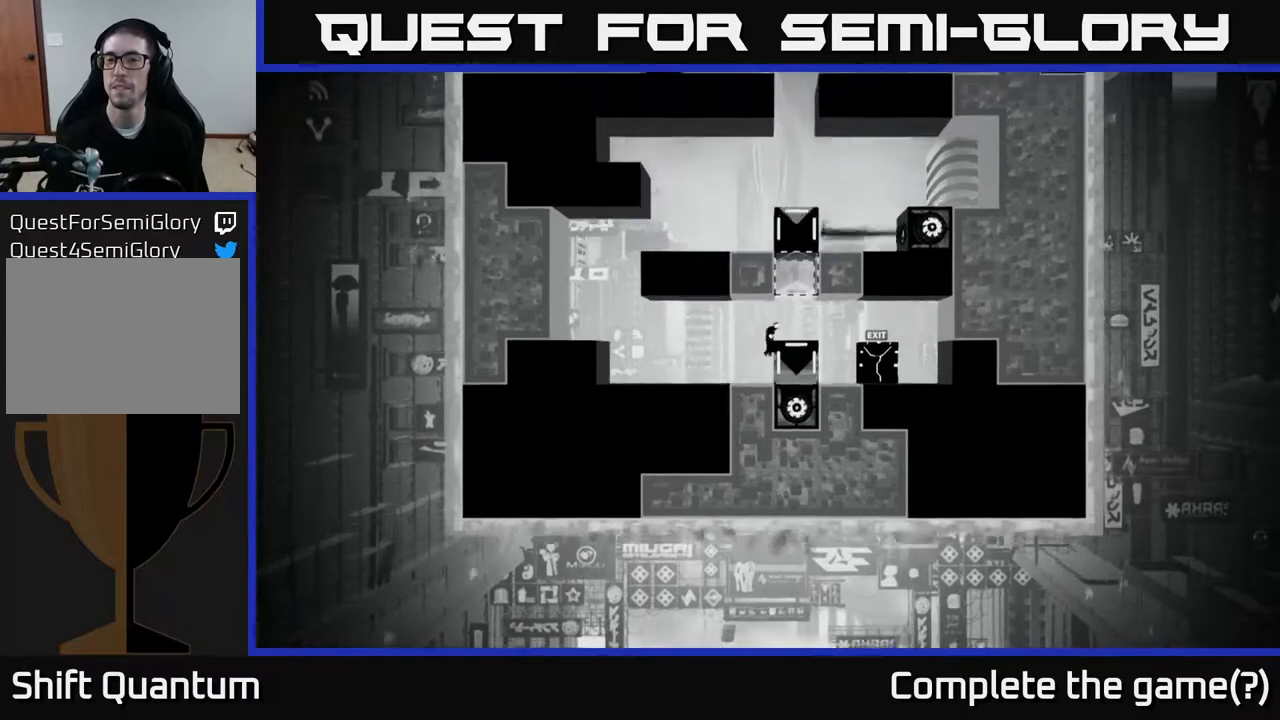
{"buttons": [], "left_stick": "right", "right_stick": "center", "events": [[67, "A", "up"]]}
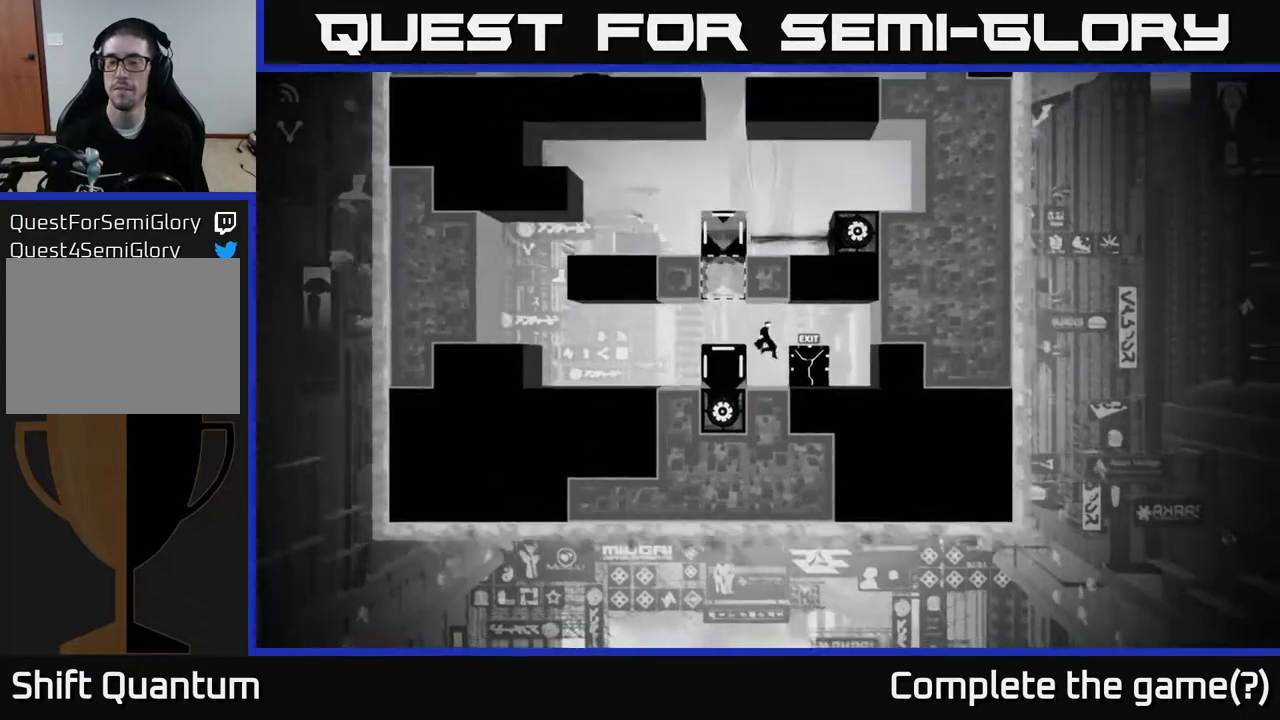
{"buttons": [], "left_stick": "center", "right_stick": "center", "events": [[333, "left_stick", "center"]]}
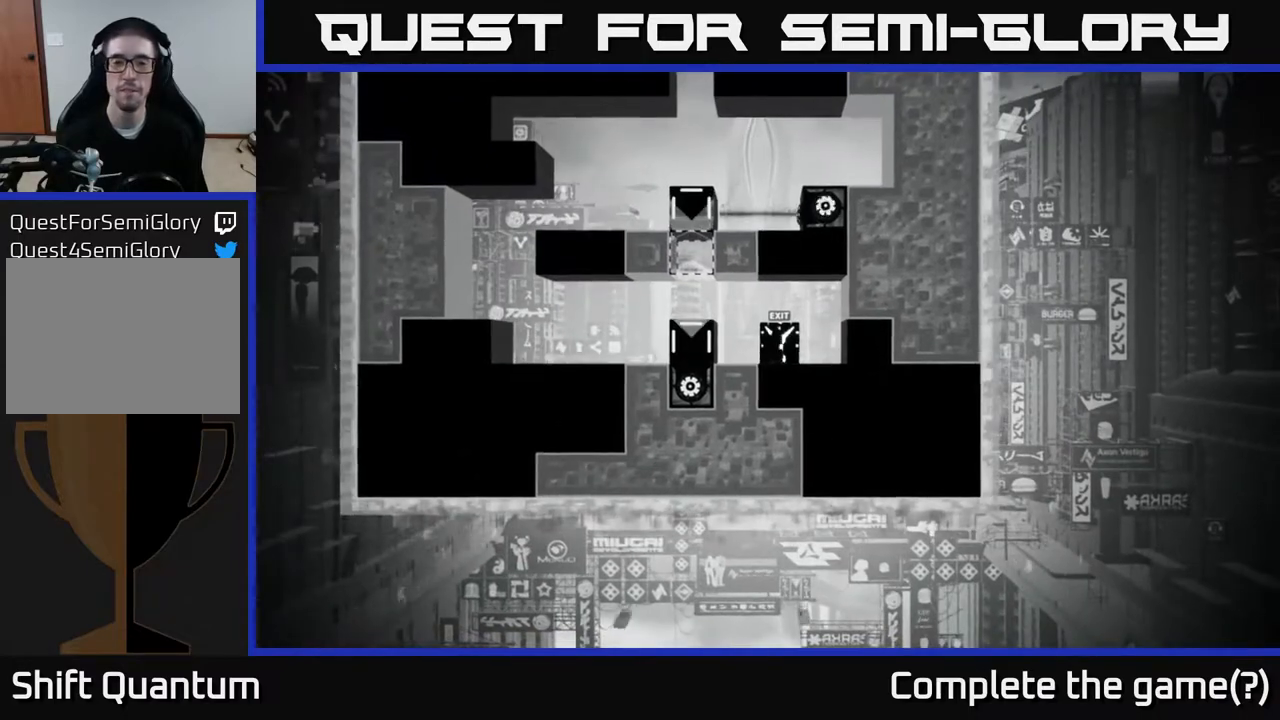
{"buttons": [], "left_stick": "center", "right_stick": "center", "events": []}
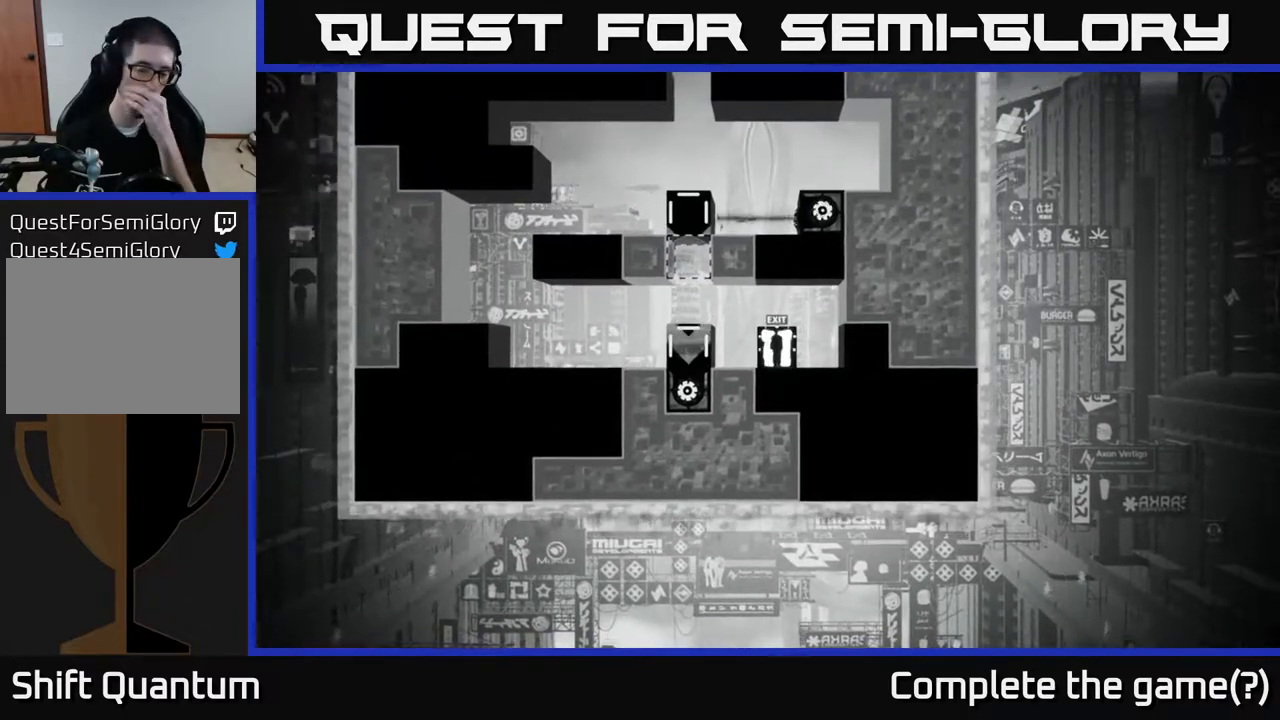
{"buttons": [], "left_stick": "center", "right_stick": "center", "events": []}
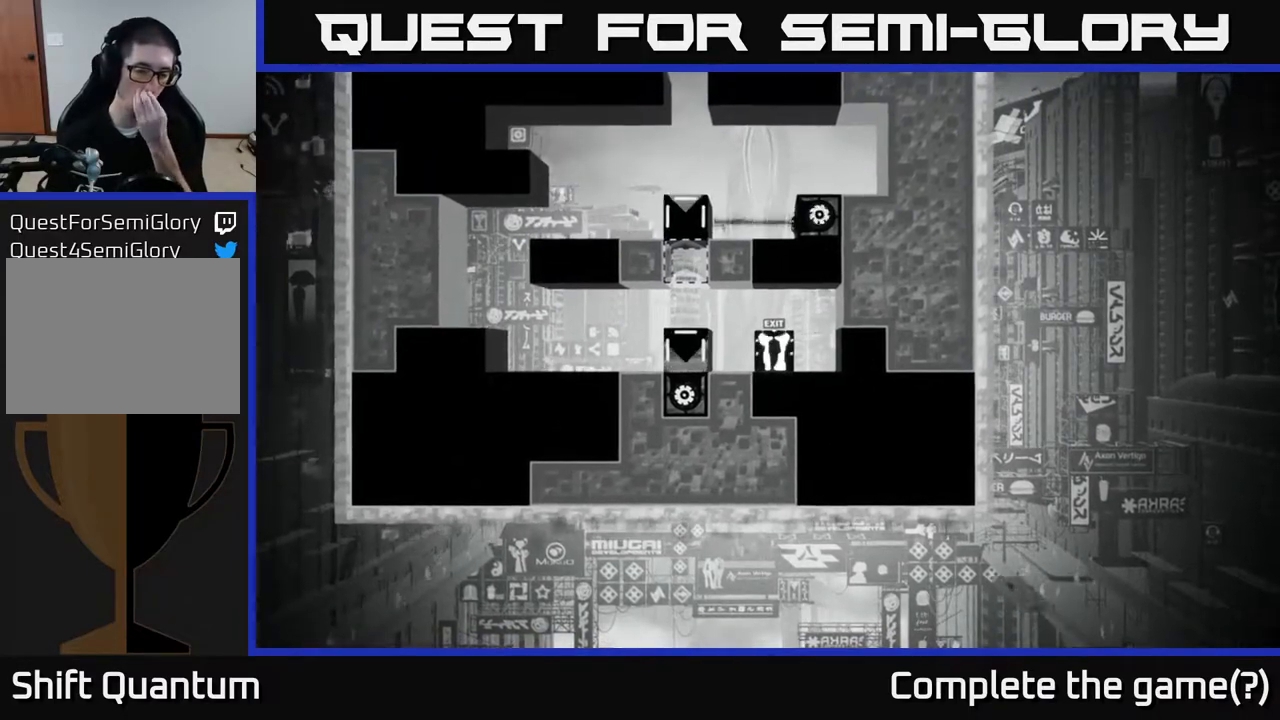
{"buttons": [], "left_stick": "center", "right_stick": "center", "events": []}
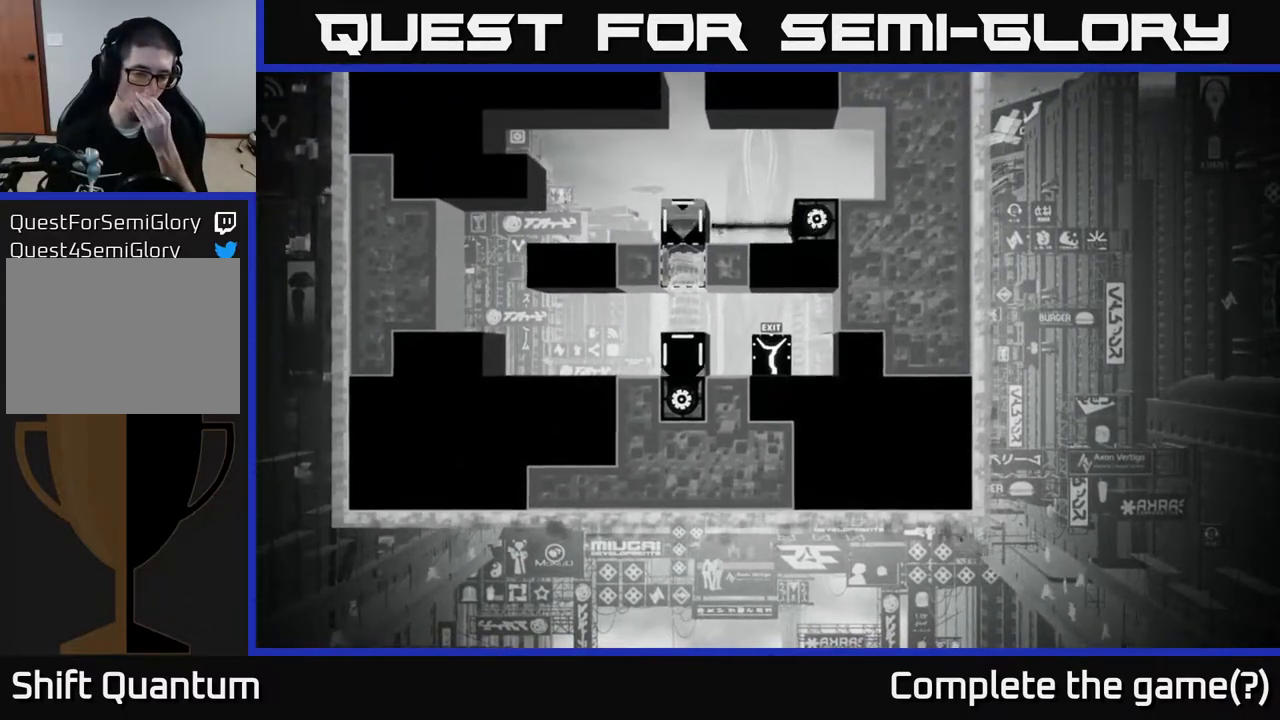
{"buttons": [], "left_stick": "center", "right_stick": "center", "events": []}
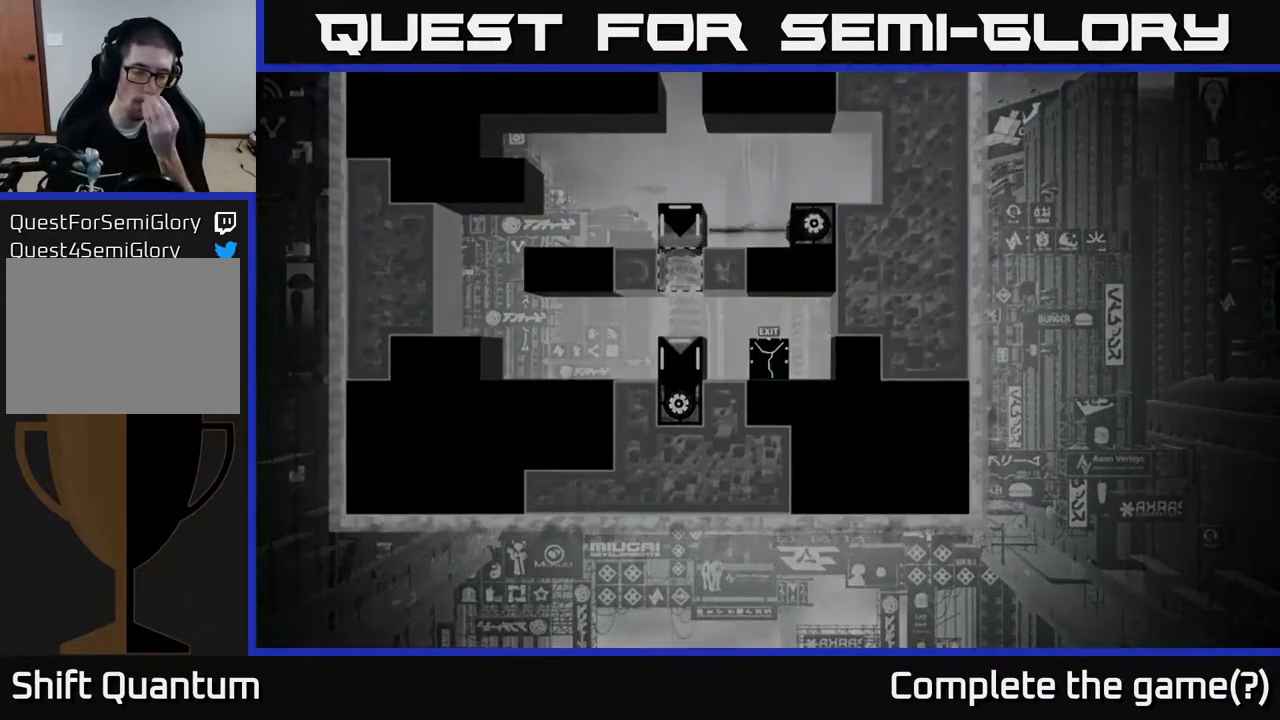
{"buttons": [], "left_stick": "center", "right_stick": "center", "events": []}
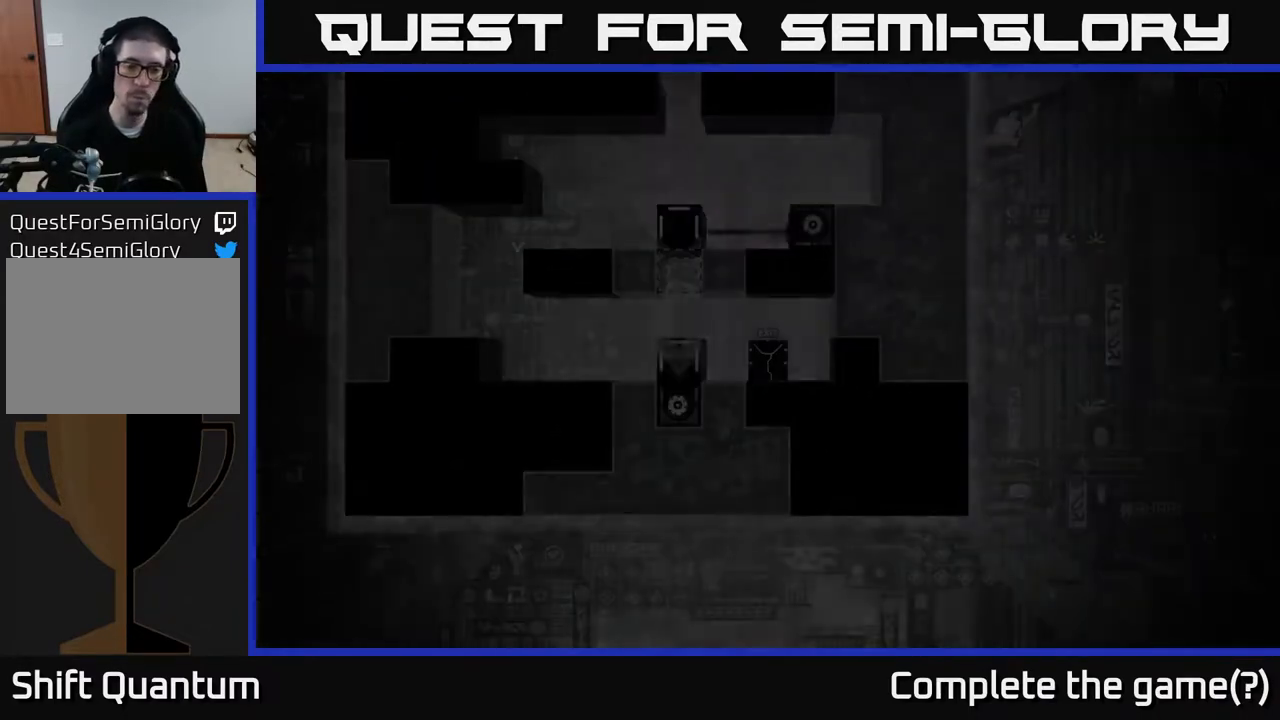
{"buttons": [], "left_stick": "center", "right_stick": "center", "events": []}
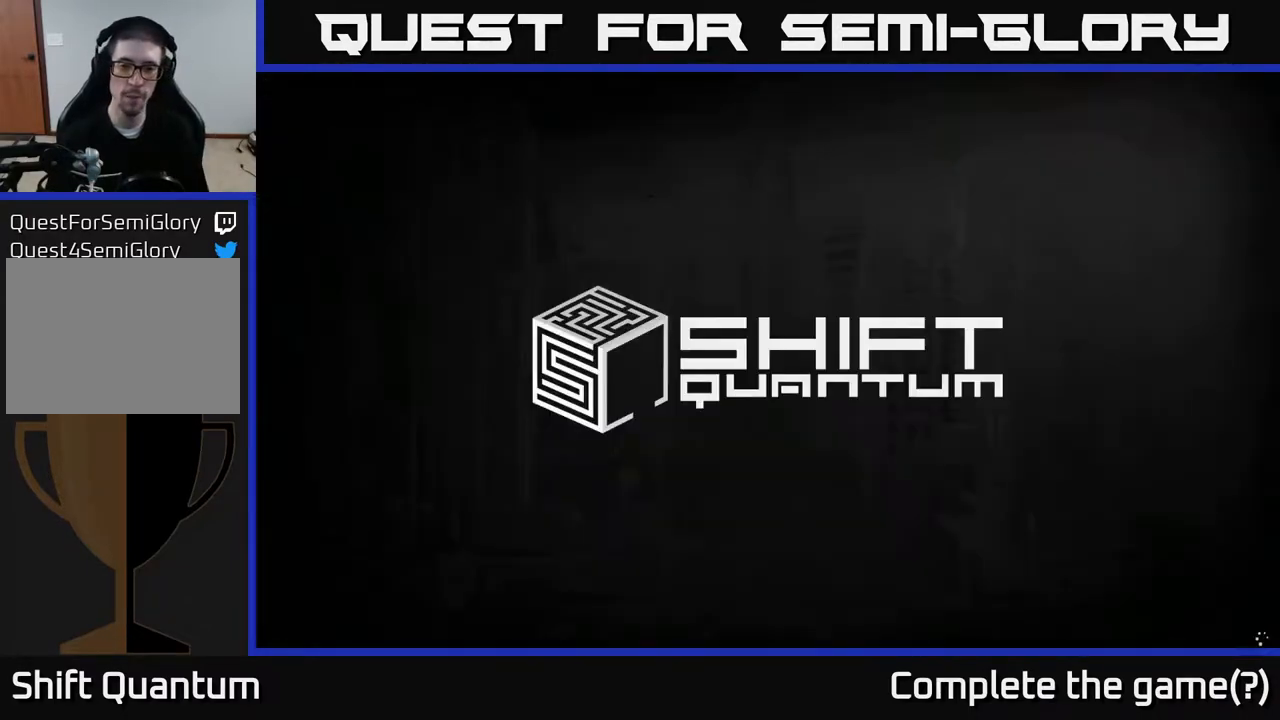
{"buttons": [], "left_stick": "center", "right_stick": "center", "events": []}
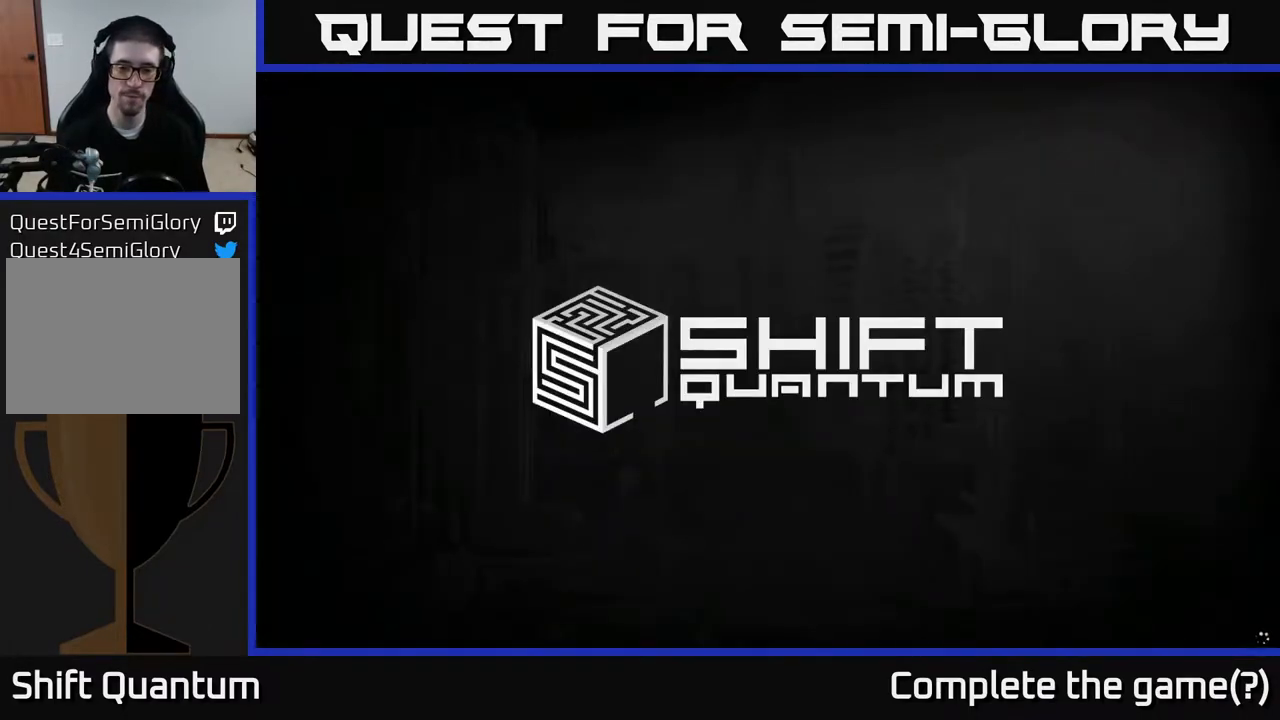
{"buttons": [], "left_stick": "center", "right_stick": "center", "events": []}
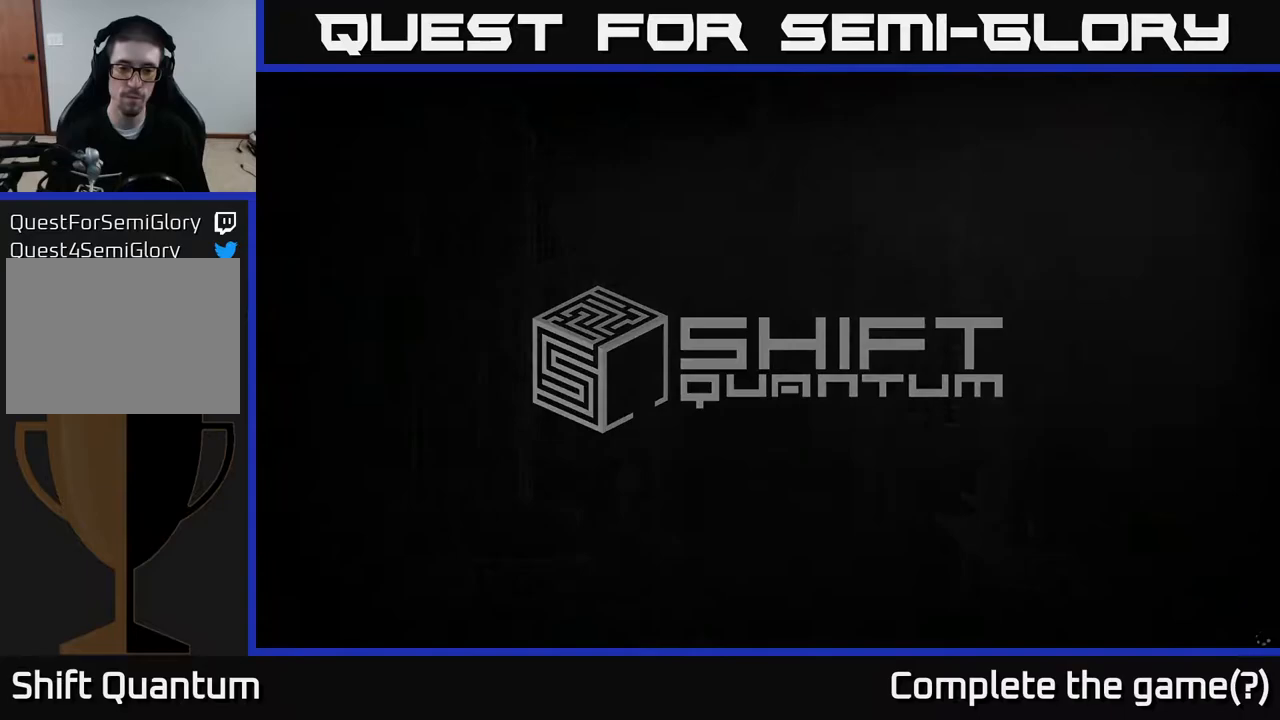
{"buttons": [], "left_stick": "center", "right_stick": "center", "events": []}
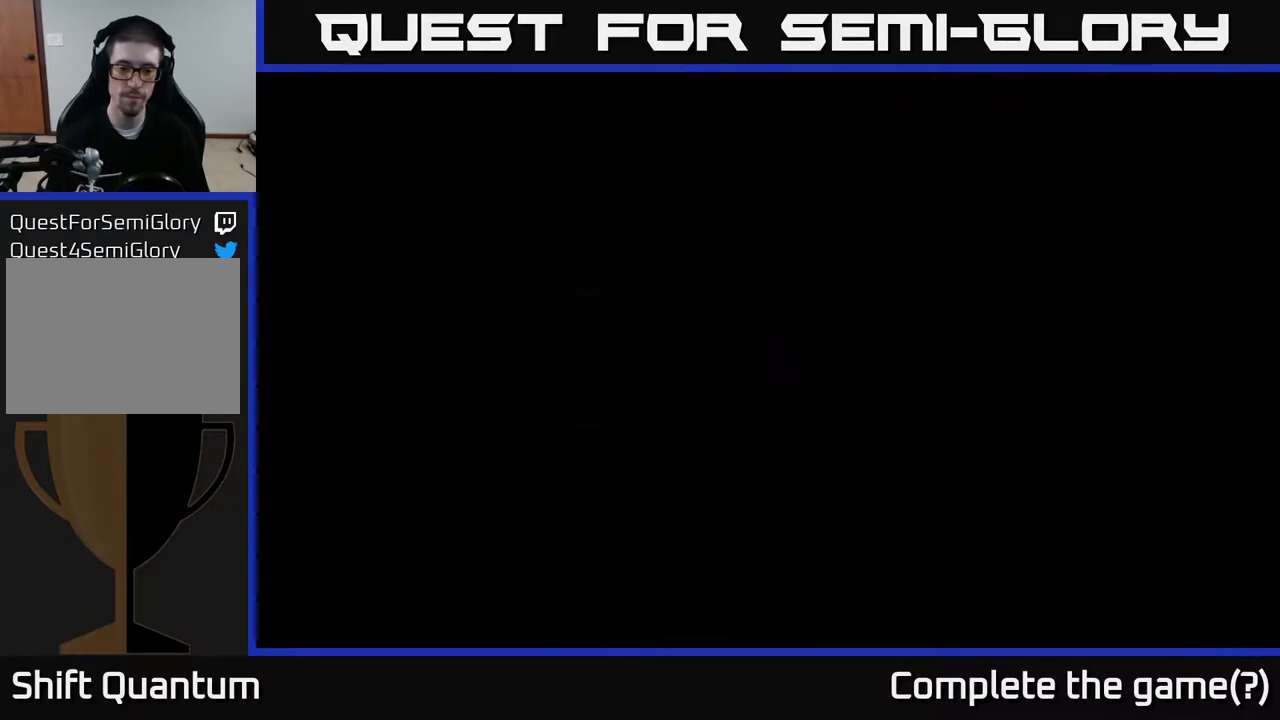
{"buttons": [], "left_stick": "center", "right_stick": "center", "events": []}
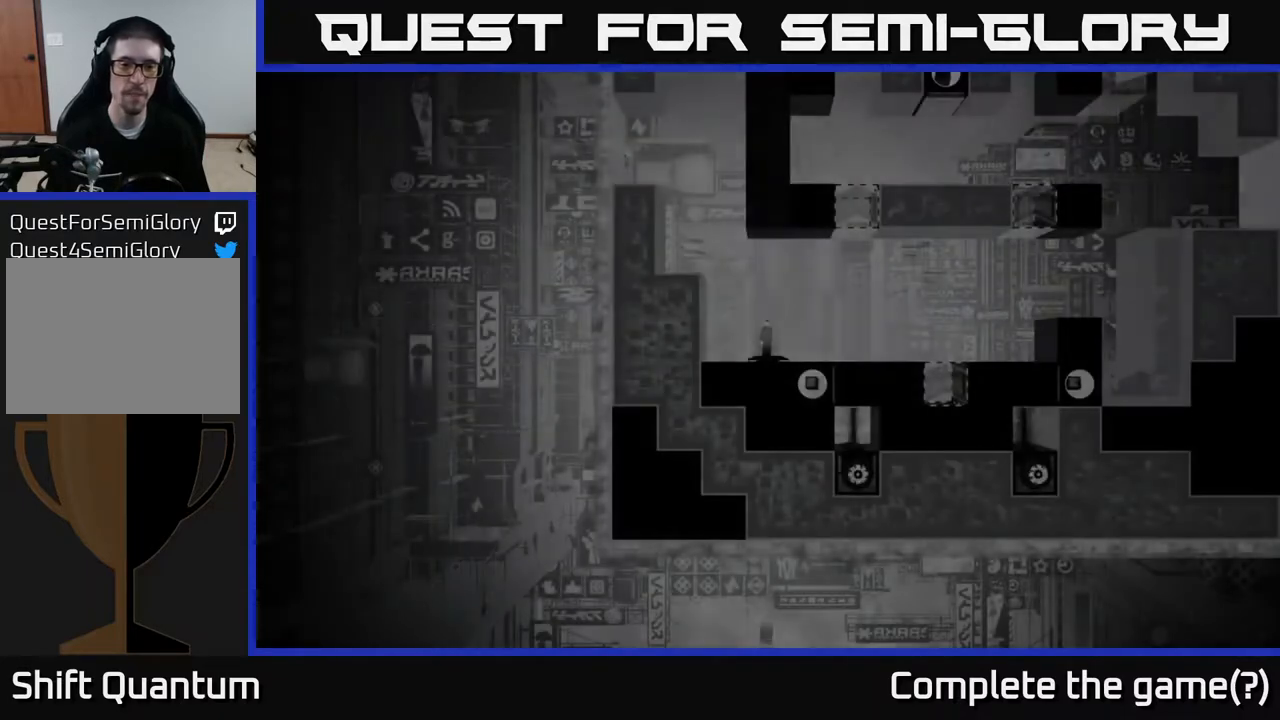
{"buttons": [], "left_stick": "right", "right_stick": "center", "events": [[50, "left_stick", "right"]]}
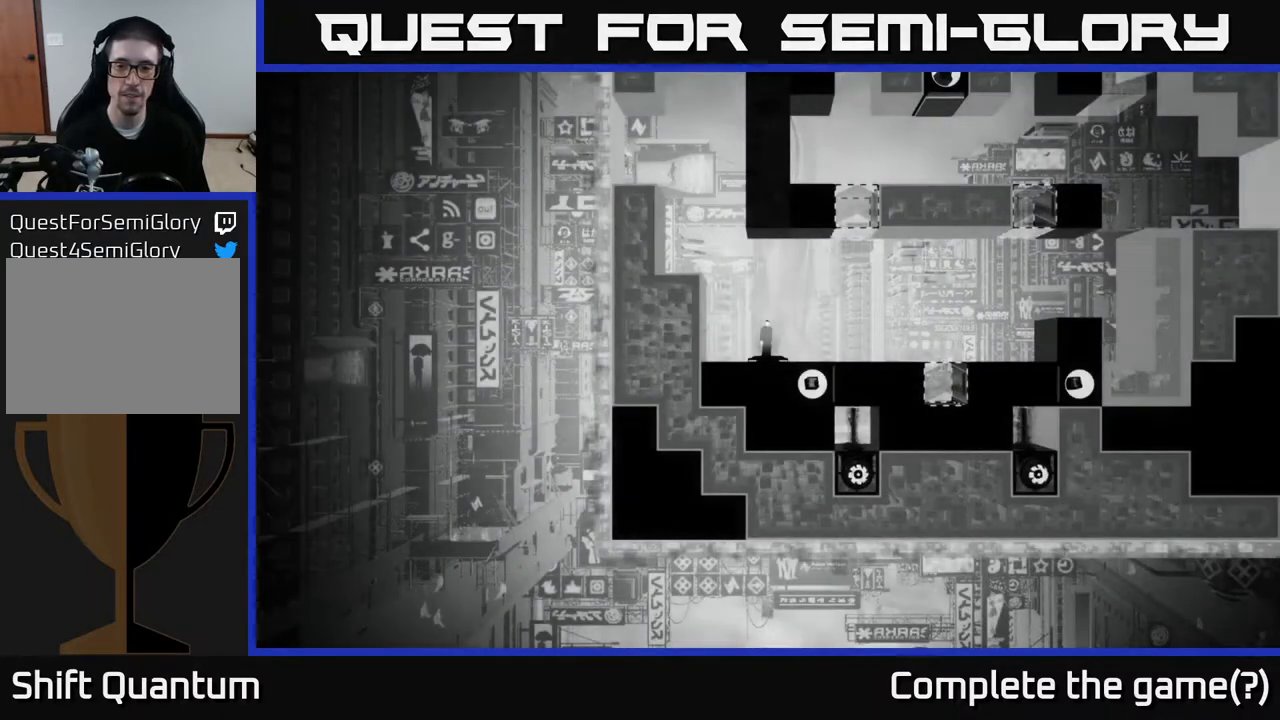
{"buttons": [], "left_stick": "right", "right_stick": "right", "events": [[33, "left_stick", "center"], [450, "right_stick", "right"], [467, "left_stick", "right"]]}
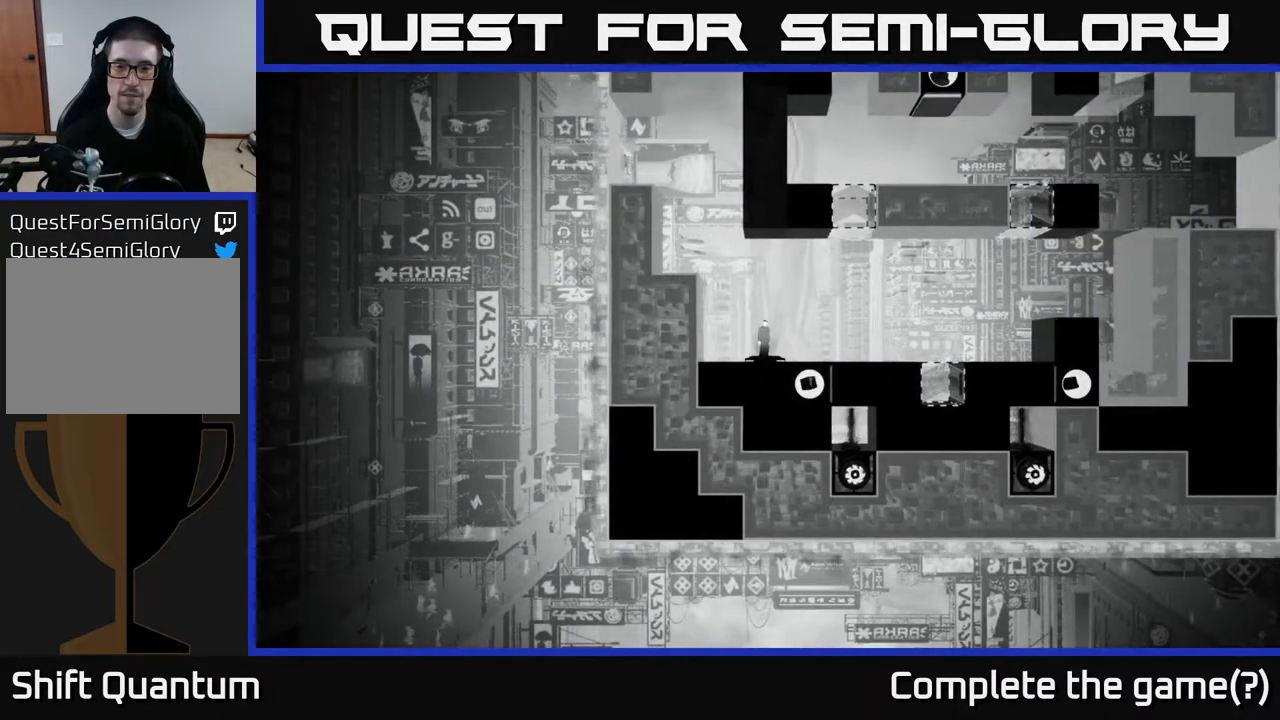
{"buttons": [], "left_stick": "center", "right_stick": "right", "events": [[450, "left_stick", "center"]]}
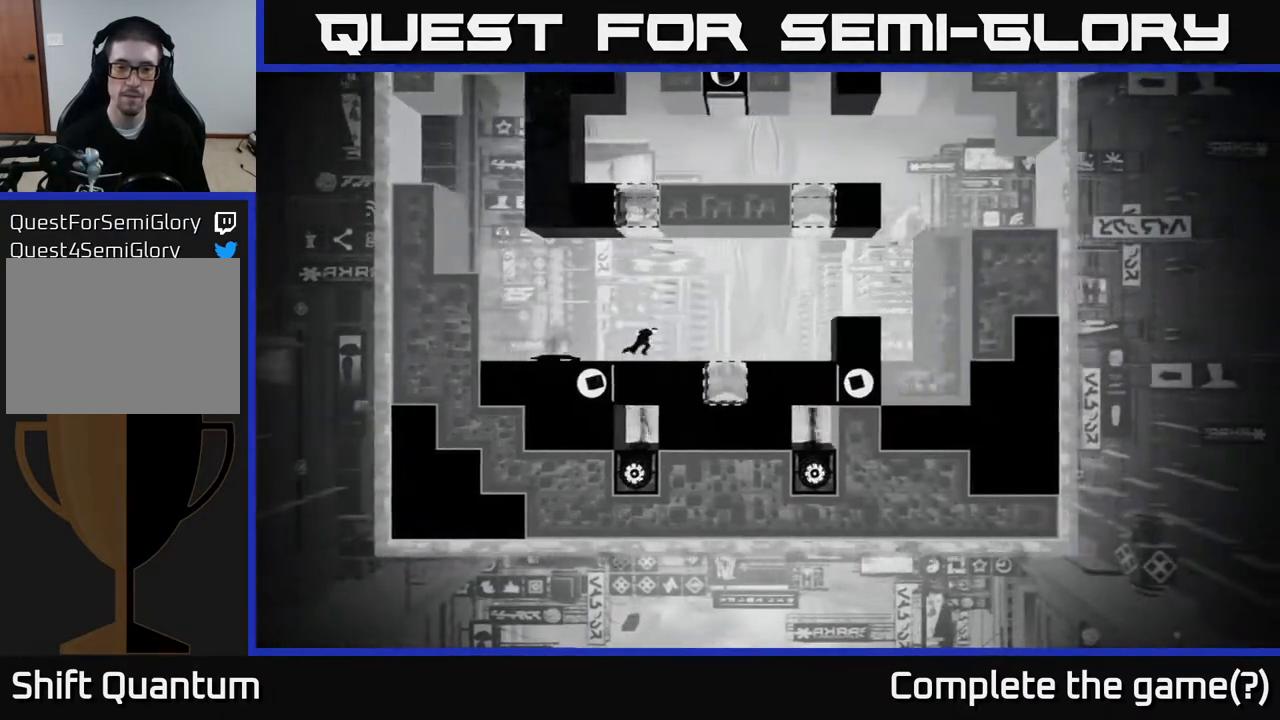
{"buttons": [], "left_stick": "center", "right_stick": "center", "events": [[500, "right_stick", "center"]]}
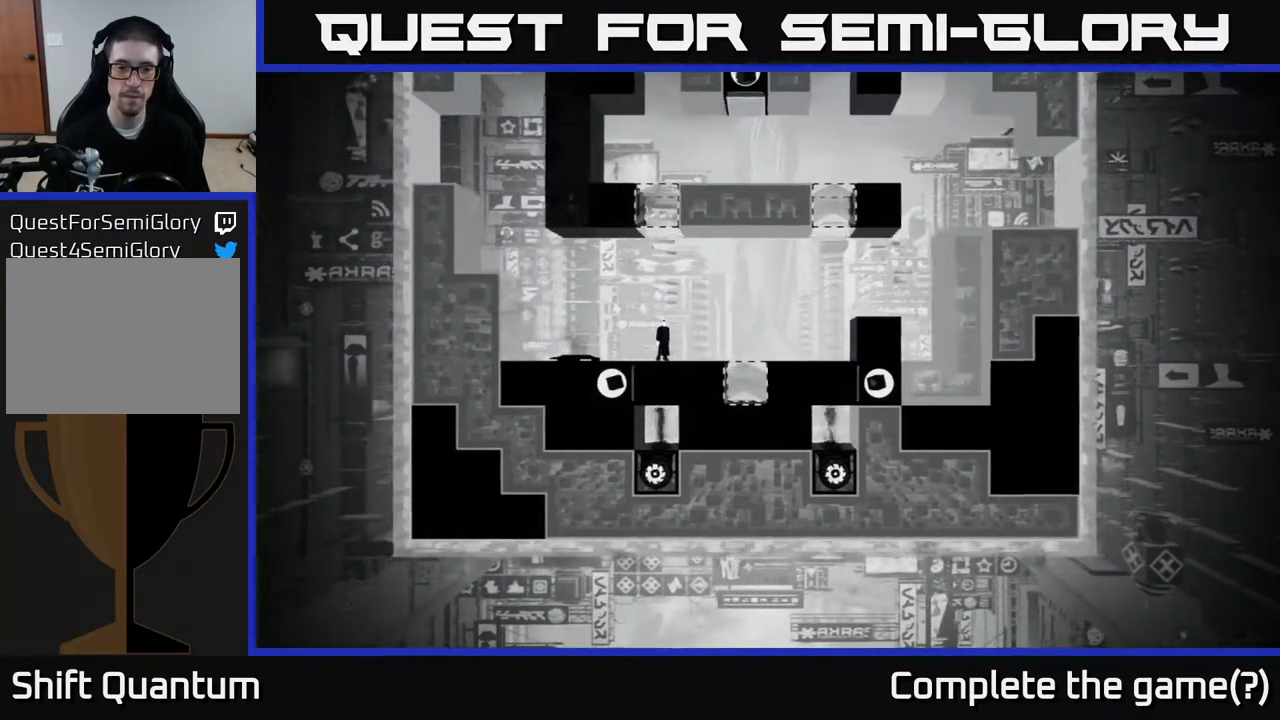
{"buttons": [], "left_stick": "center", "right_stick": "center", "events": [[167, "B", "down"], [367, "B", "up"]]}
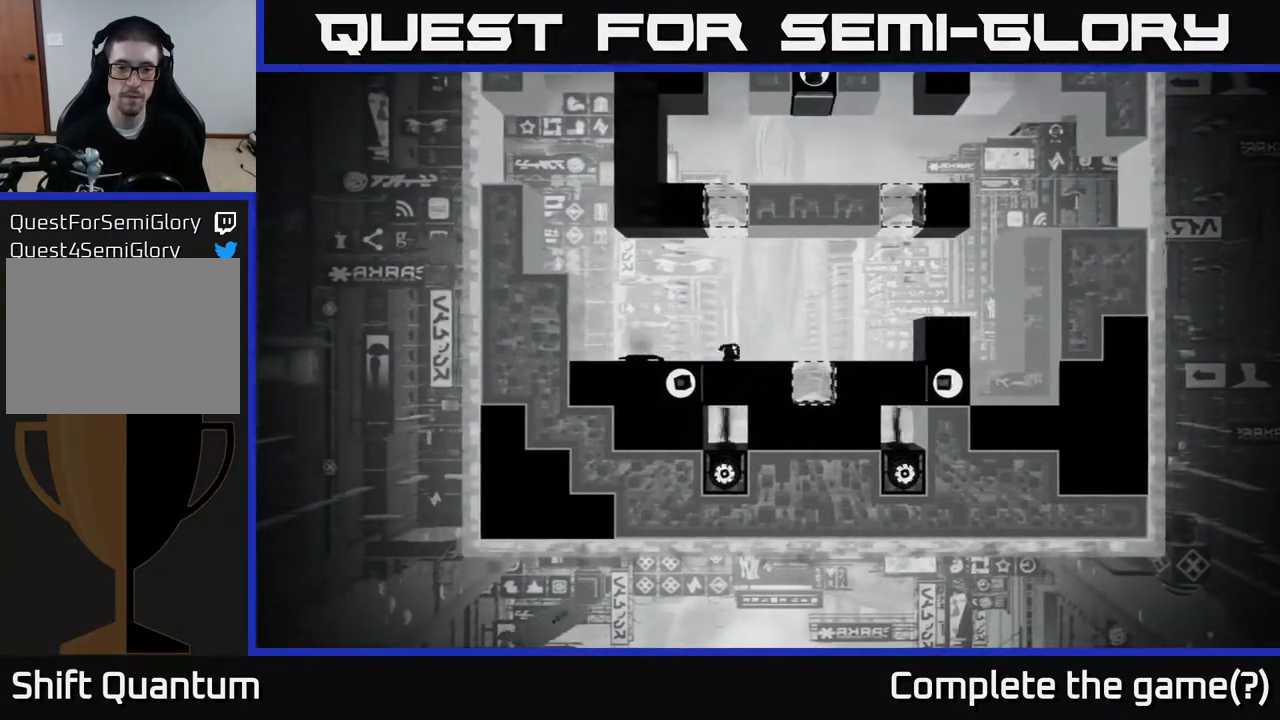
{"buttons": [], "left_stick": "center", "right_stick": "center", "events": []}